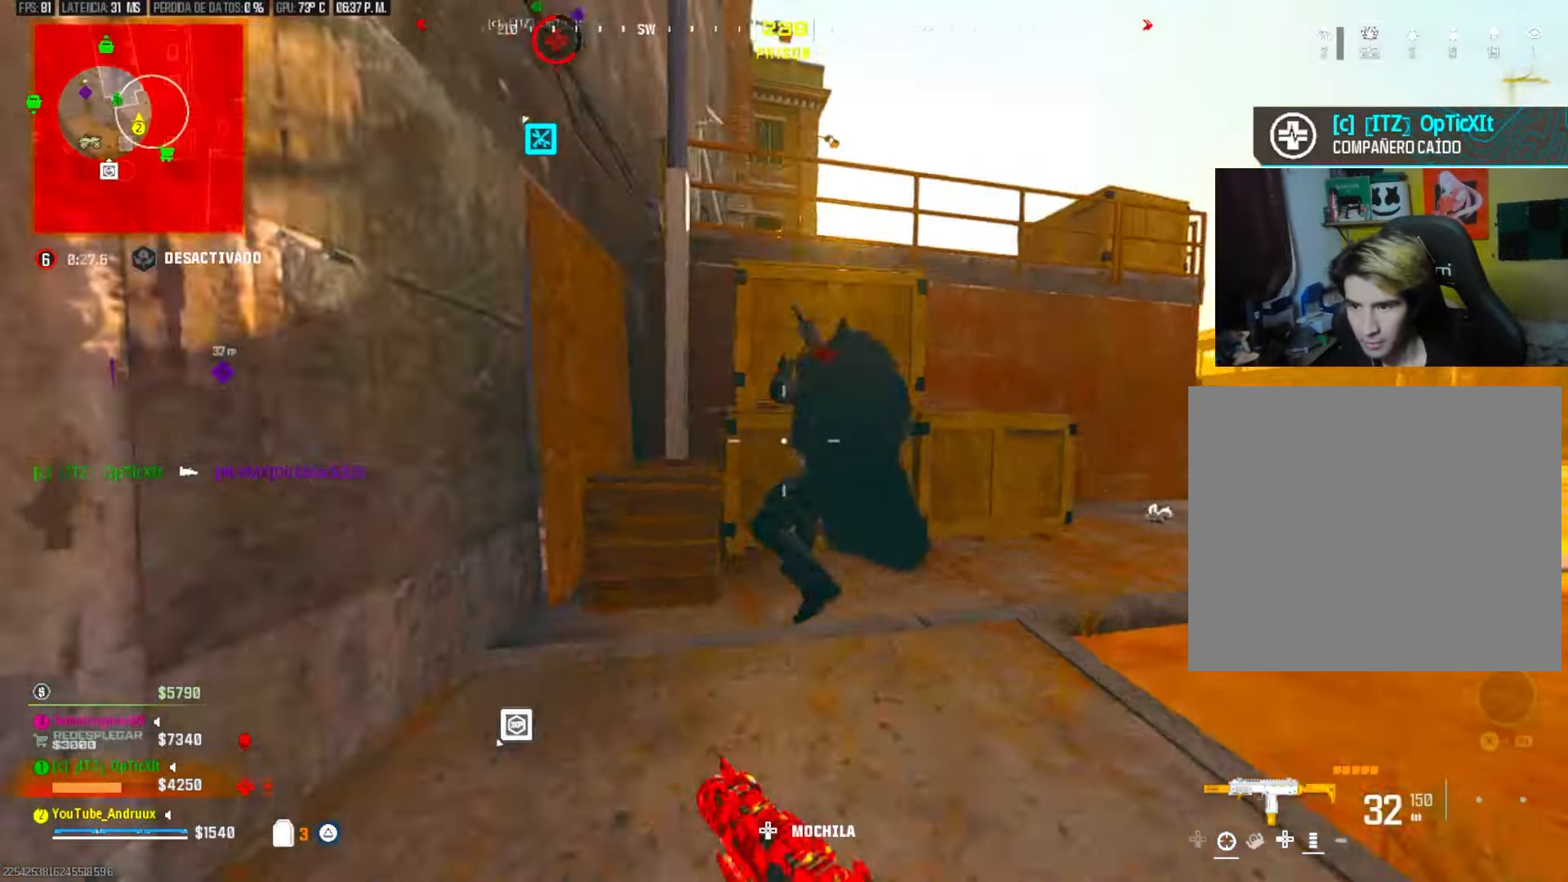
Gameplay with a controller (PlayStation layout); each line is a JSON object with the inputs held at the frame after it (dt_ms = milliseconds from this image to that frame). "events" lists button and stick changes between this image and that frame as [ms after this image, input, new state], when the widget could be followed in between. Not read: SELECT START.
{"dt_ms": 500, "buttons": ["L1", "R2"], "left_stick": "down-left", "right_stick": "center", "events": [[50, "L1", "up"], [50, "left_stick", "down-right"], [250, "R3", "down"], [250, "right_stick", "center"], [283, "left_stick", "down"], [350, "L1", "down"], [383, "R3", "up"], [383, "right_stick", "left"], [450, "left_stick", "down-left"], [450, "right_stick", "center"]]}
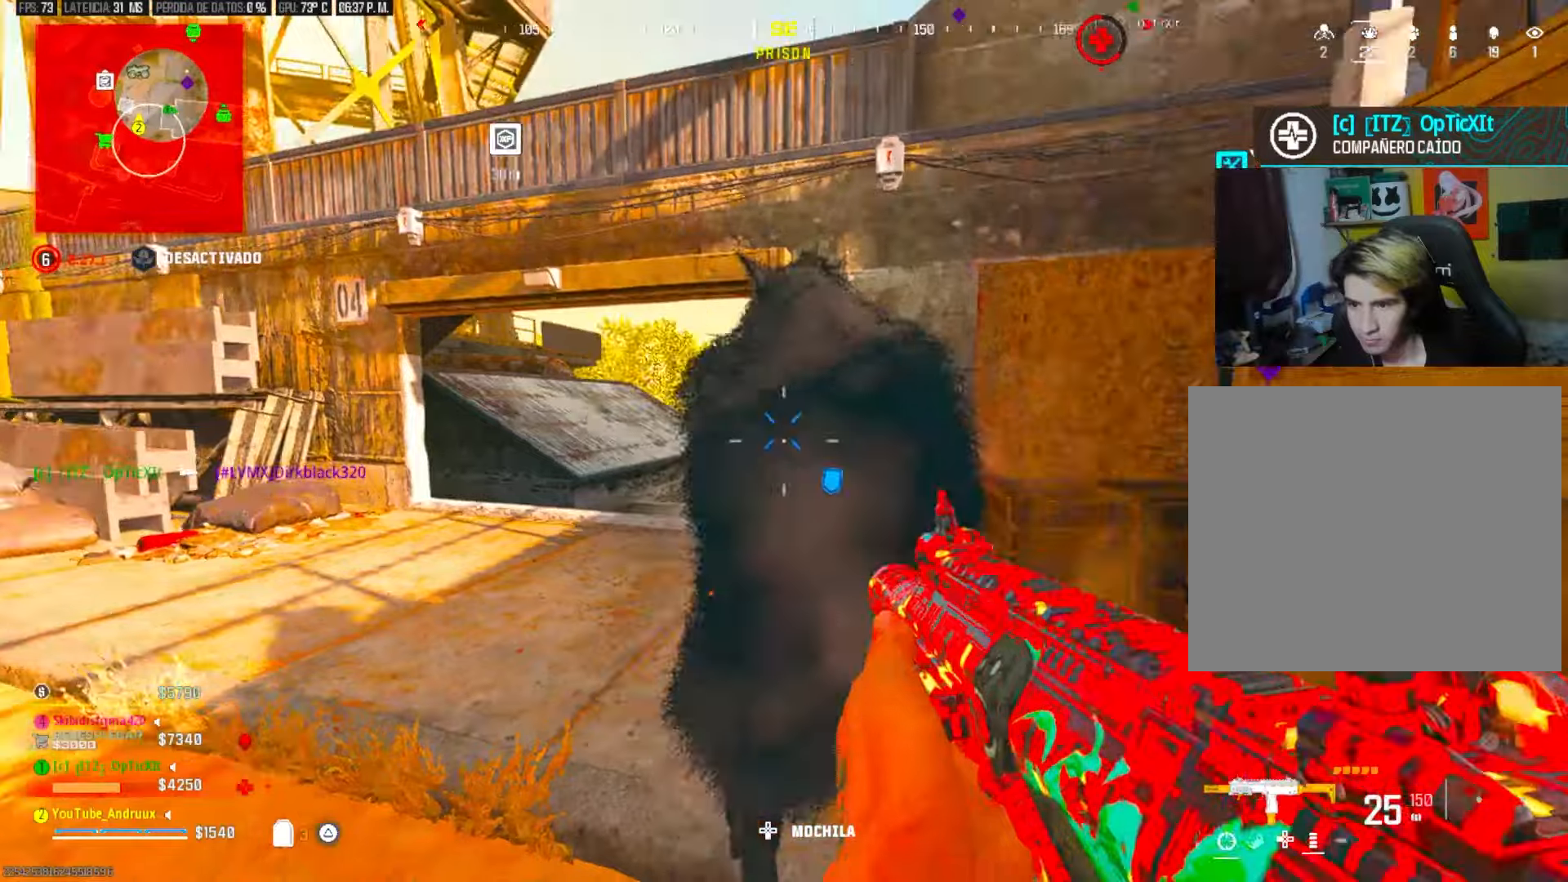
{"dt_ms": 500, "buttons": ["R2"], "left_stick": "left", "right_stick": "right", "events": [[17, "L1", "up"], [50, "right_stick", "left"], [117, "L2", "down"], [117, "right_stick", "down"], [183, "L2", "up"], [217, "left_stick", "down-right"], [217, "right_stick", "right"], [283, "R3", "down"], [317, "left_stick", "left"], [383, "L1", "down"], [417, "R3", "up"], [450, "L1", "up"]]}
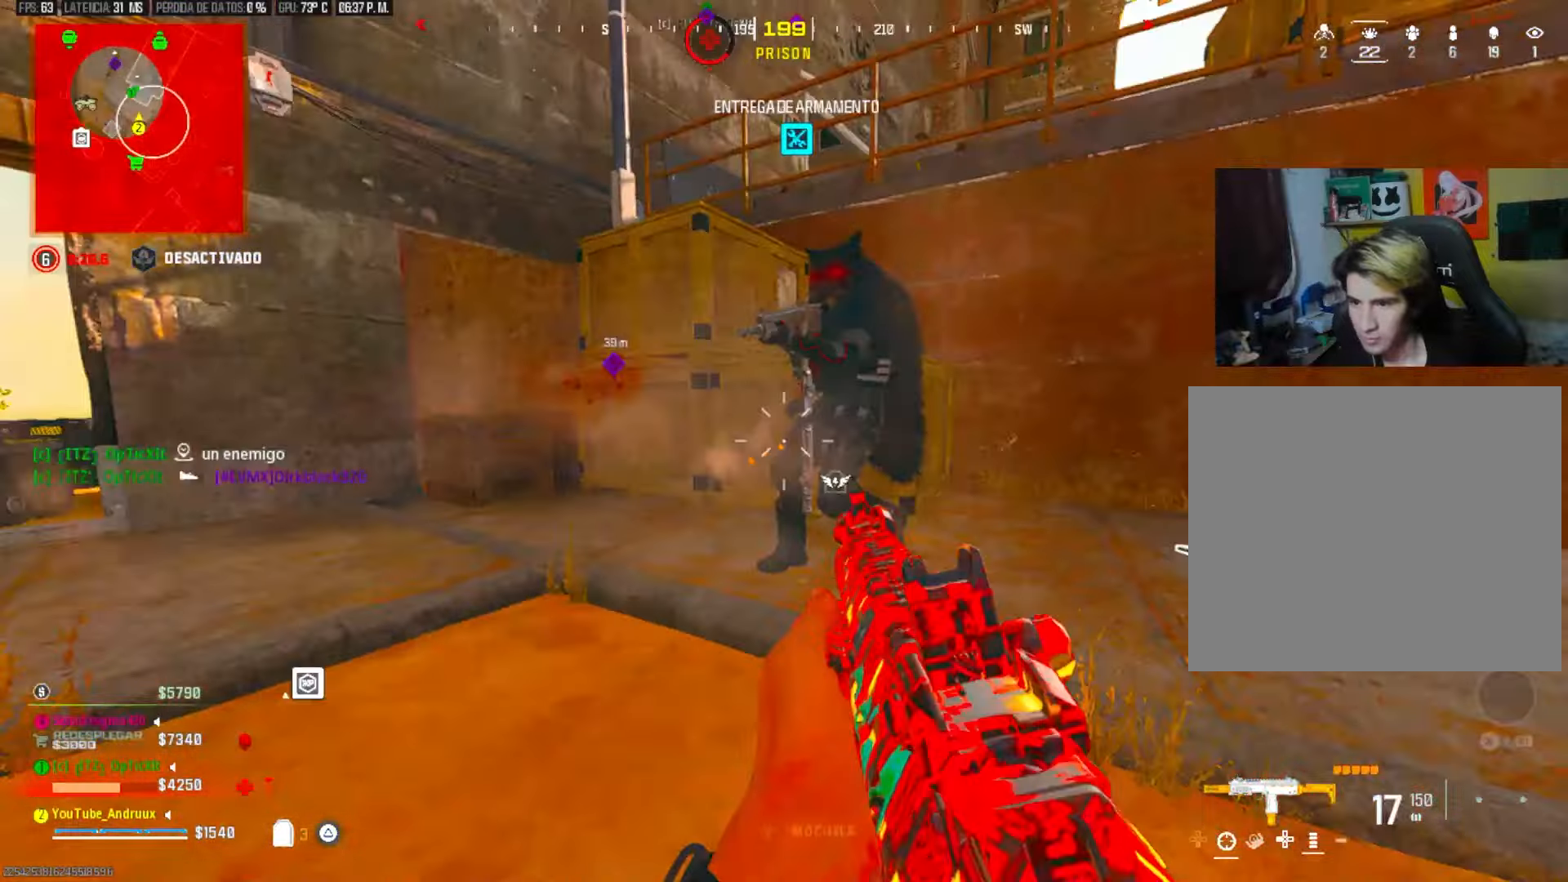
{"dt_ms": 500, "buttons": ["R2"], "left_stick": "left", "right_stick": "down-right", "events": [[17, "L2", "down"], [150, "right_stick", "down-right"], [250, "right_stick", "left"], [317, "right_stick", "down-right"], [450, "L2", "up"]]}
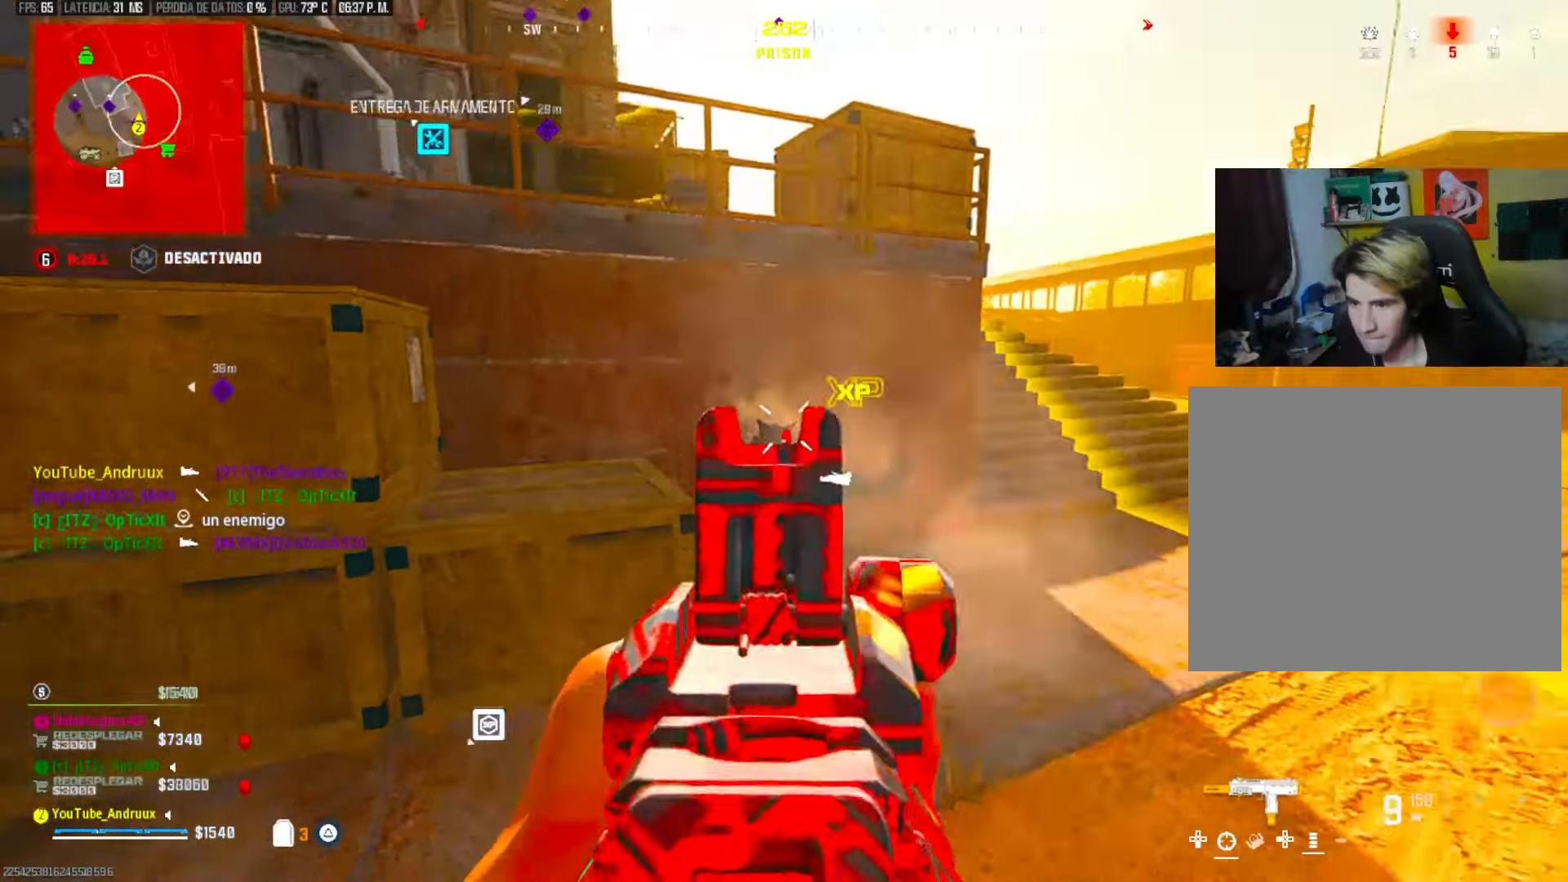
{"dt_ms": 500, "buttons": ["L2", "R2"], "left_stick": "left", "right_stick": "center", "events": [[17, "L2", "down"], [50, "right_stick", "down"], [117, "R2", "up"], [183, "R2", "down"], [183, "right_stick", "center"], [283, "right_stick", "down-right"], [383, "right_stick", "right"], [483, "right_stick", "center"]]}
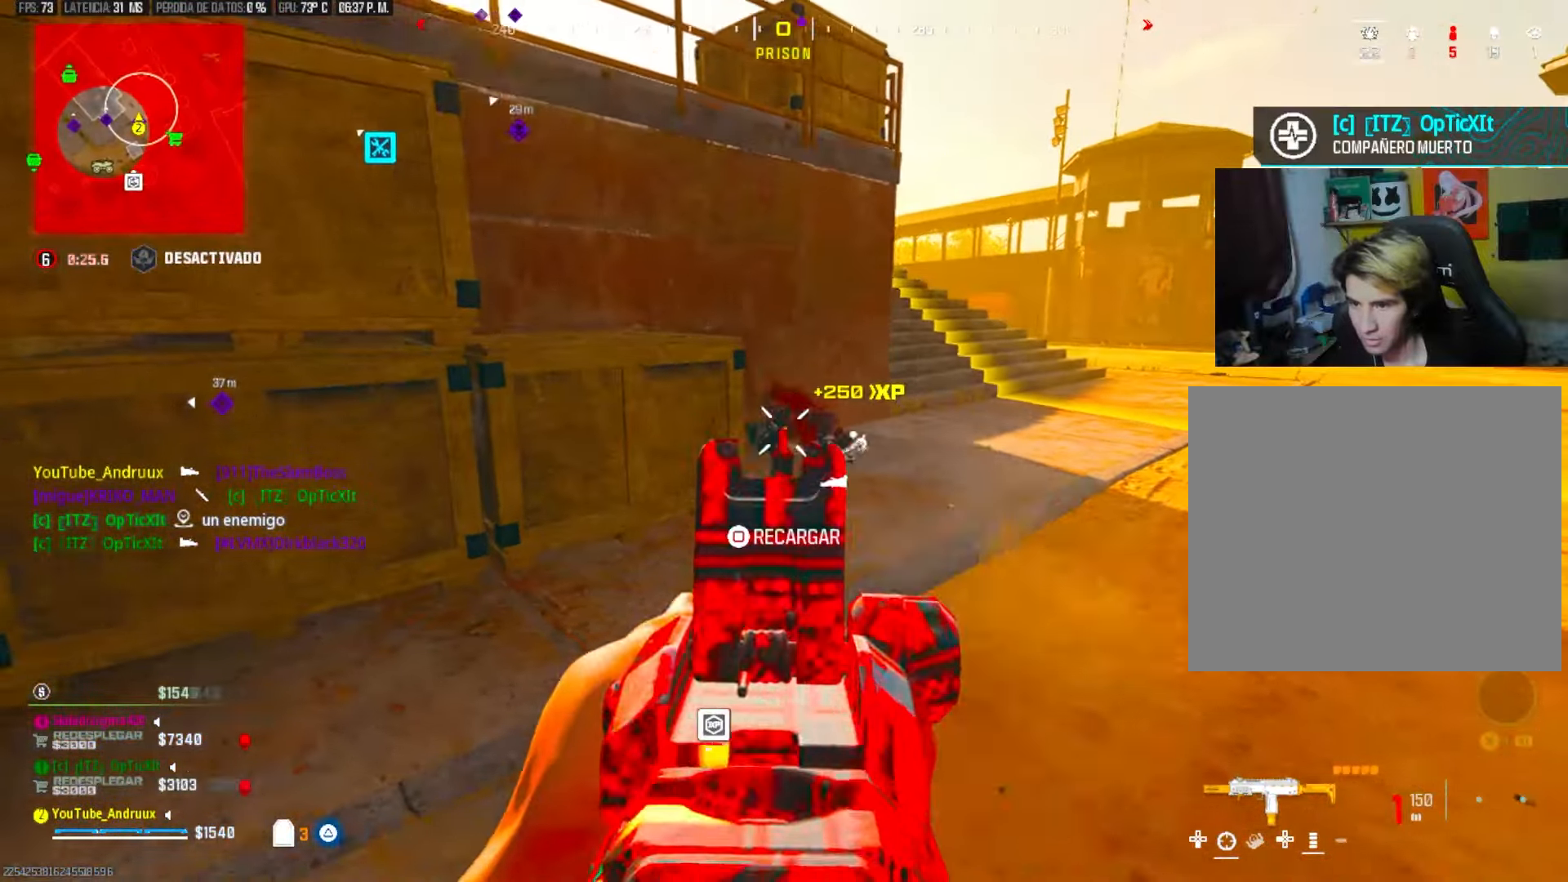
{"dt_ms": 500, "buttons": [], "left_stick": "up", "right_stick": "center", "events": [[150, "L2", "up"], [150, "SQUARE", "down"], [183, "left_stick", "right"], [217, "R2", "up"], [217, "SQUARE", "up"], [317, "left_stick", "up"], [317, "right_stick", "down-right"], [350, "L3", "down"], [417, "L3", "up"], [450, "right_stick", "center"]]}
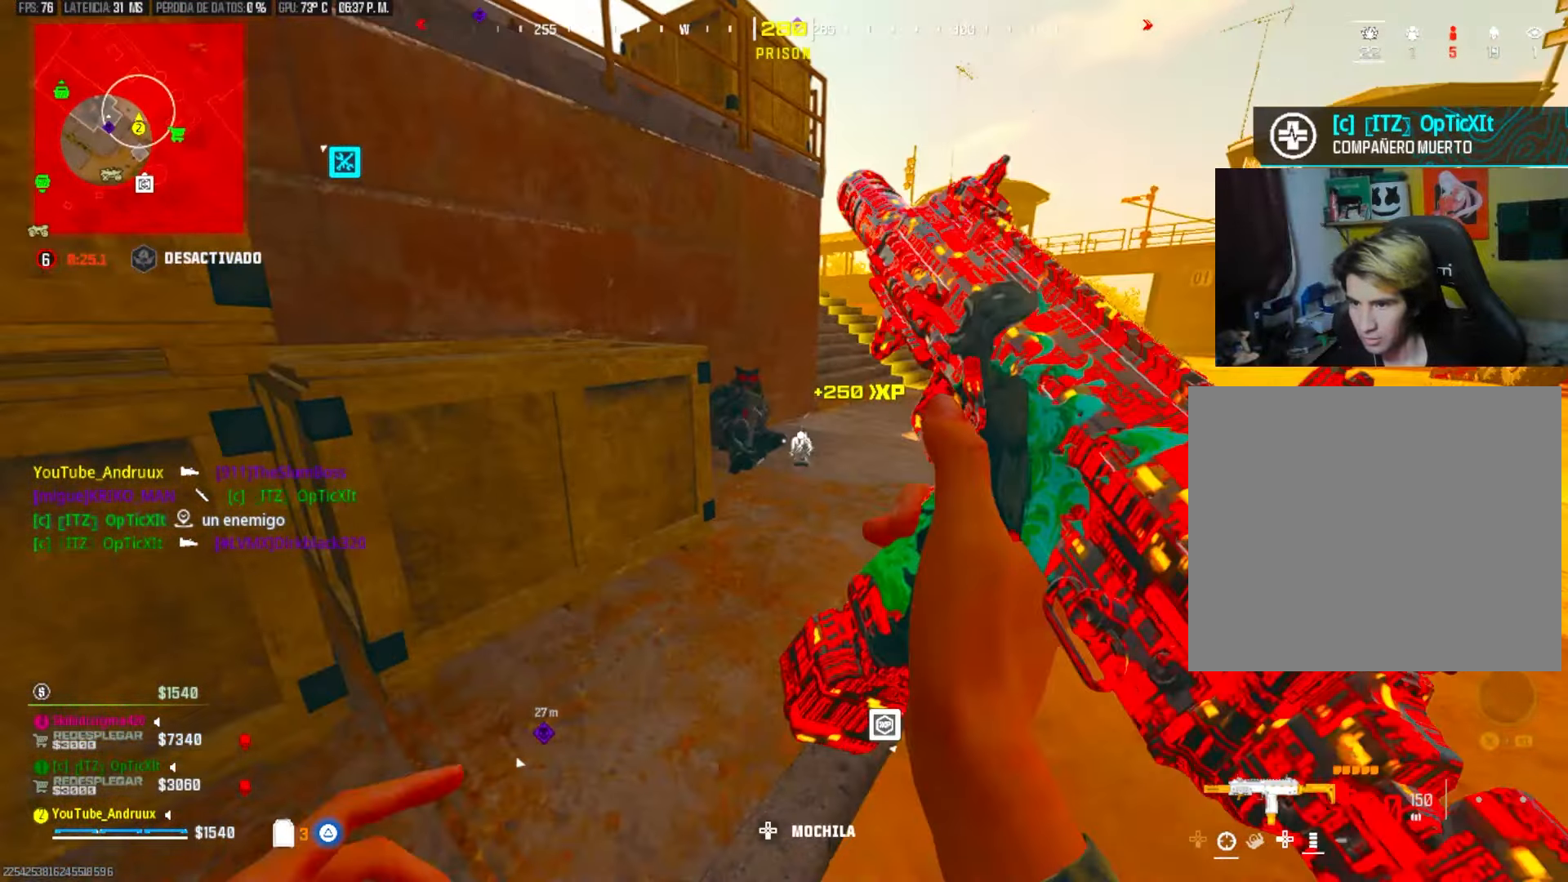
{"dt_ms": 1000, "buttons": ["R3"], "left_stick": "up", "right_stick": "left"}
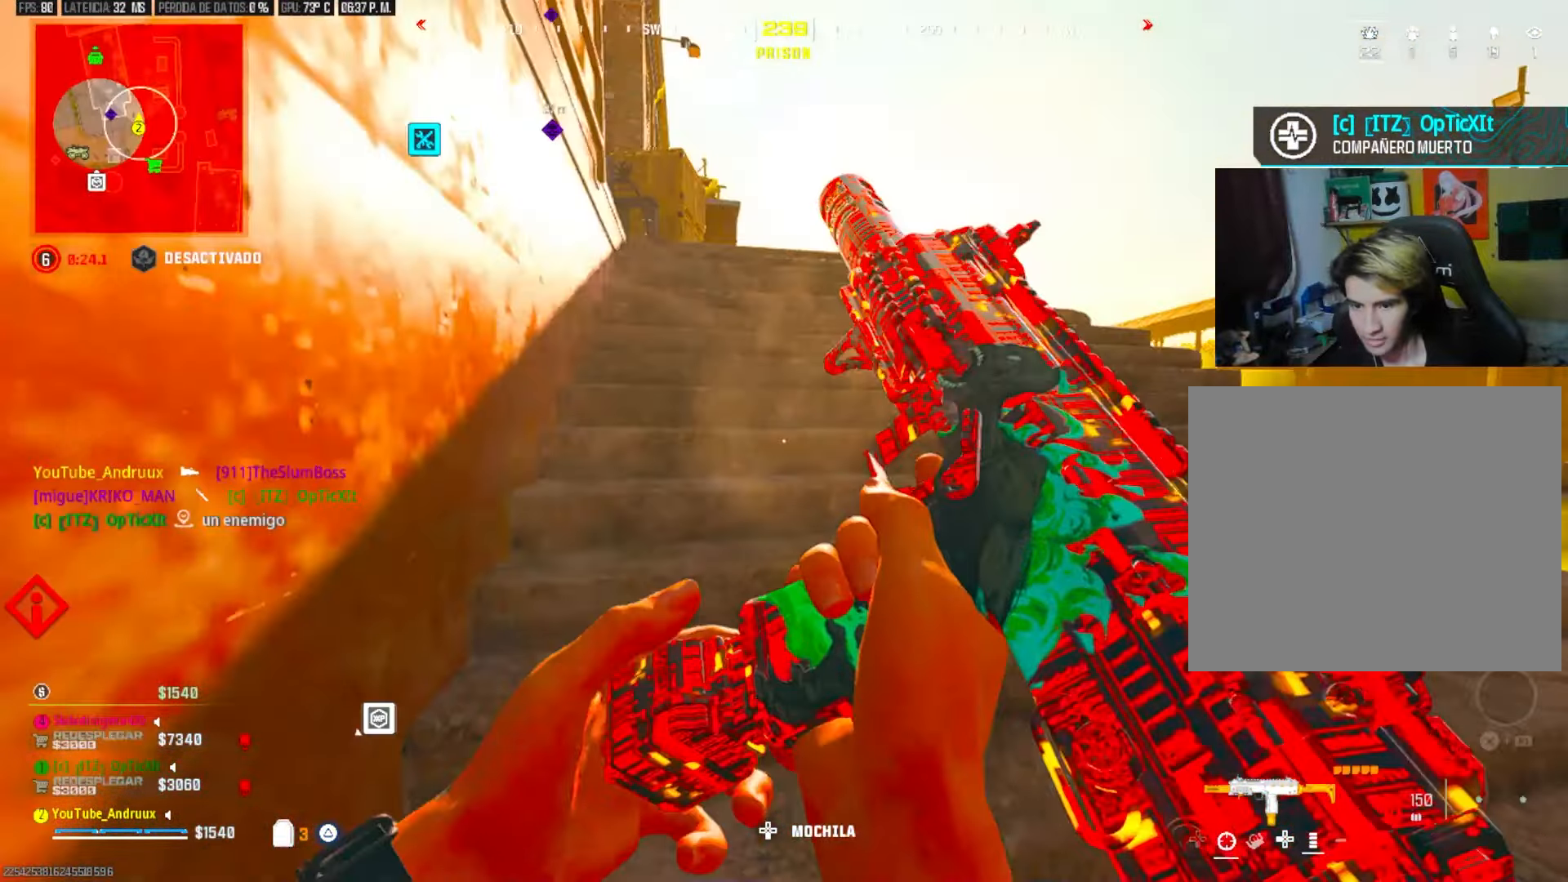
{"dt_ms": 500, "buttons": ["L3"], "left_stick": "left", "right_stick": "center", "events": [[50, "left_stick", "right"], [117, "L1", "down"], [117, "R3", "up"], [183, "L1", "up"], [183, "left_stick", "down"], [250, "left_stick", "left"], [283, "right_stick", "down-left"], [383, "right_stick", "center"], [483, "L3", "down"]]}
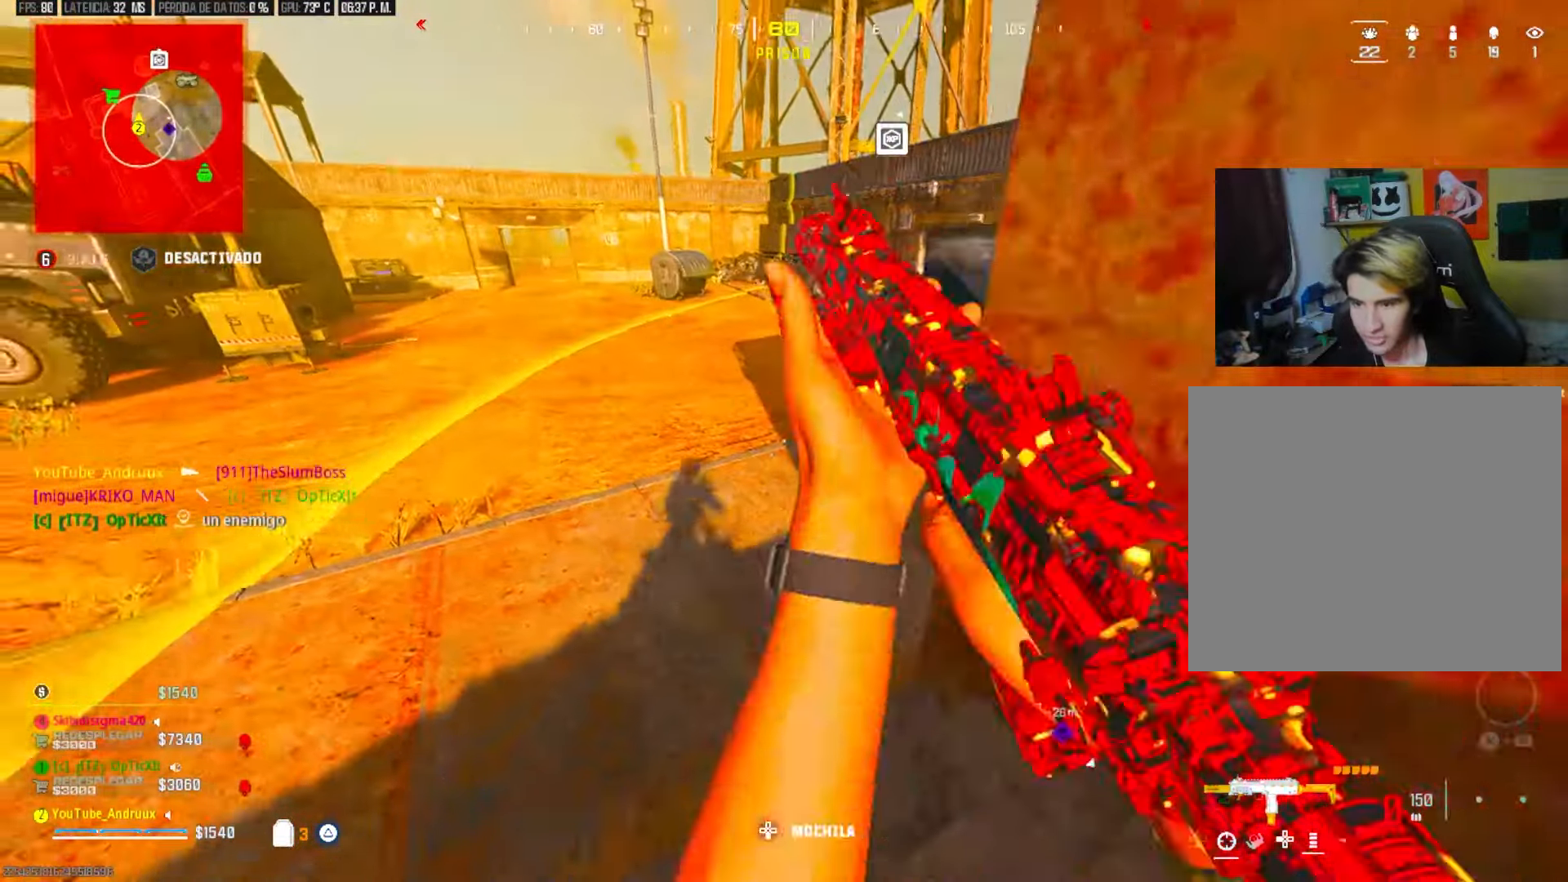
{"dt_ms": 500, "buttons": ["L2", "R2"], "left_stick": "right", "right_stick": "right", "events": [[50, "L3", "up"], [50, "right_stick", "right"], [117, "L3", "down"], [217, "L3", "up"], [283, "right_stick", "center"], [350, "R2", "down"], [350, "right_stick", "right"], [383, "left_stick", "down"], [417, "L2", "down"], [450, "left_stick", "right"]]}
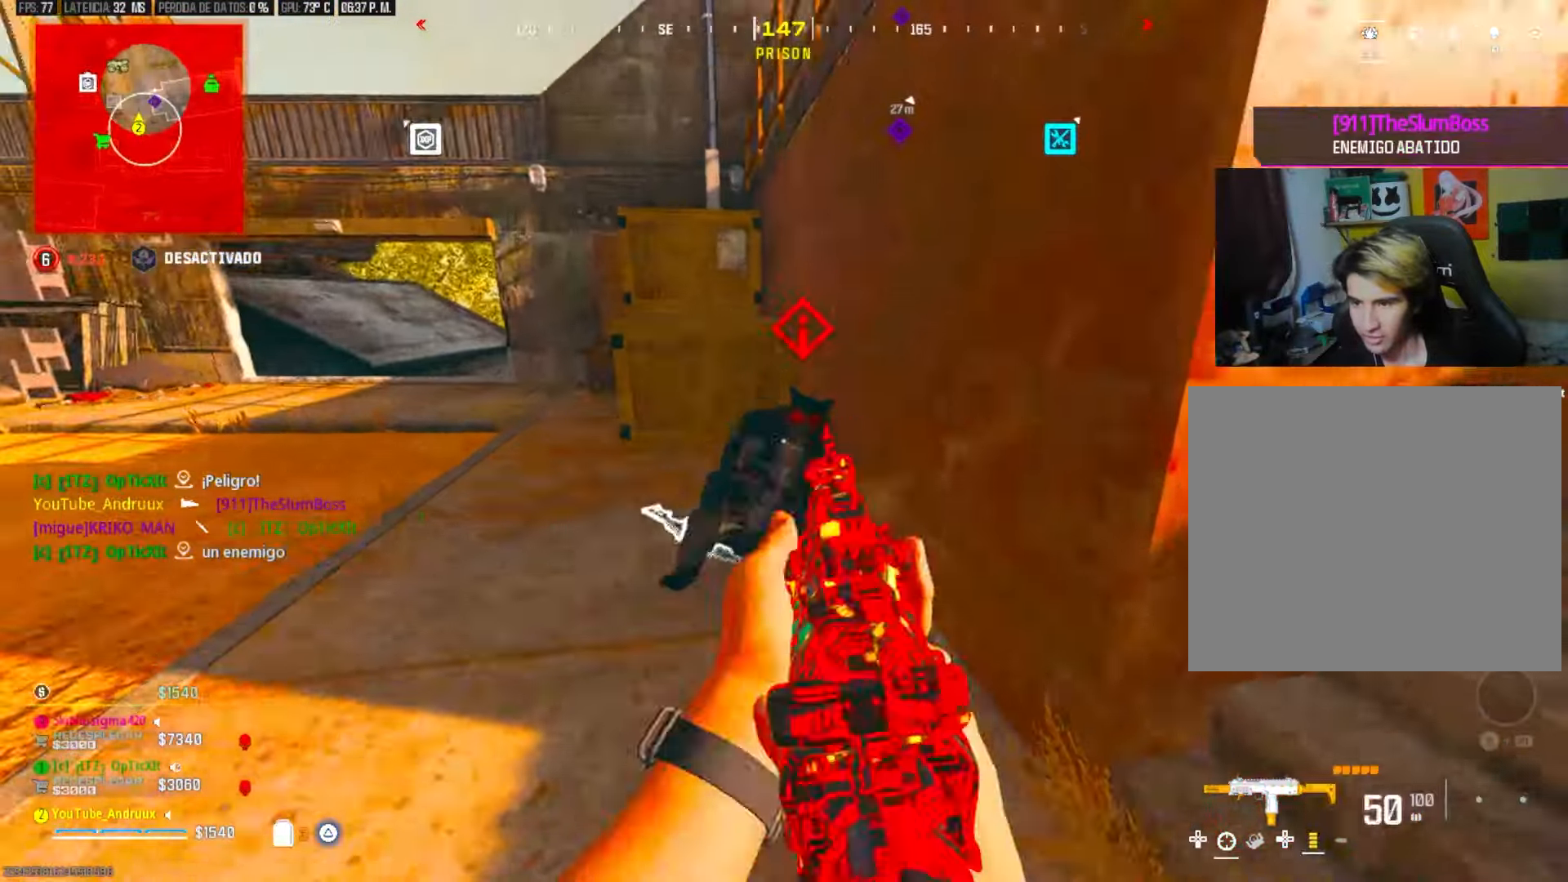
{"dt_ms": 500, "buttons": [], "left_stick": "up-right", "right_stick": "left", "events": [[17, "right_stick", "down"], [117, "left_stick", "left"], [117, "right_stick", "left"], [183, "left_stick", "down-left"], [183, "right_stick", "down"], [317, "left_stick", "down-right"], [383, "right_stick", "center"], [417, "L2", "up"], [450, "R2", "up"], [450, "left_stick", "up-right"], [483, "right_stick", "left"]]}
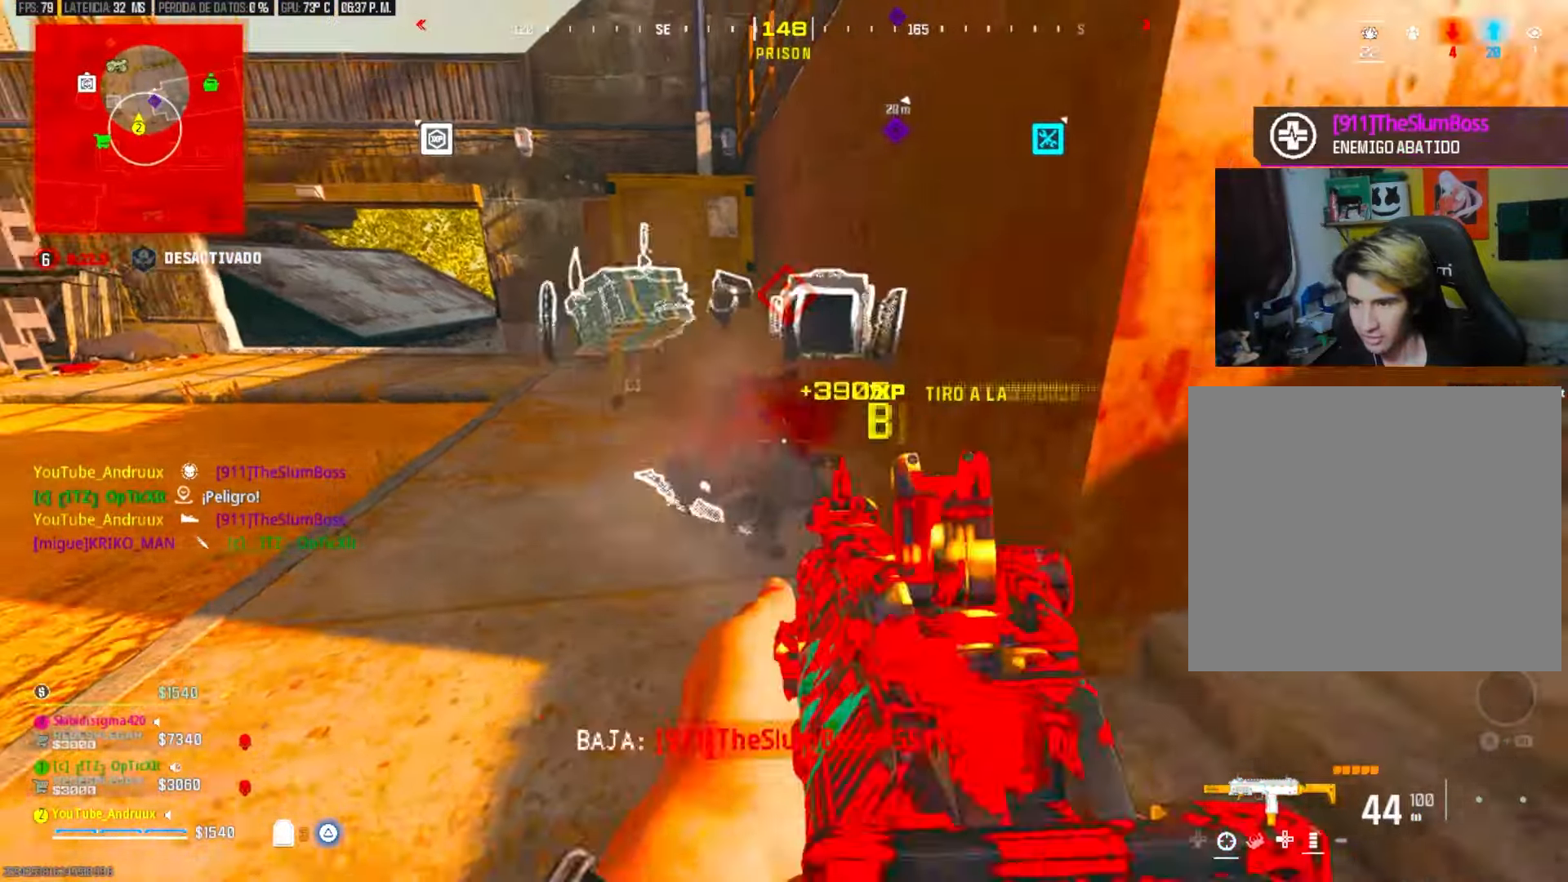
{"dt_ms": 500, "buttons": [], "left_stick": "up-left", "right_stick": "down-left", "events": [[17, "left_stick", "left"], [50, "L3", "down"], [117, "L3", "up"], [117, "TRIANGLE", "down"], [117, "right_stick", "center"], [183, "TRIANGLE", "up"], [183, "left_stick", "down-left"], [183, "right_stick", "left"], [267, "TRIANGLE", "down"], [267, "right_stick", "center"], [333, "TRIANGLE", "up"], [367, "right_stick", "down-right"], [400, "left_stick", "down-right"], [500, "left_stick", "up-left"], [500, "right_stick", "down-left"]]}
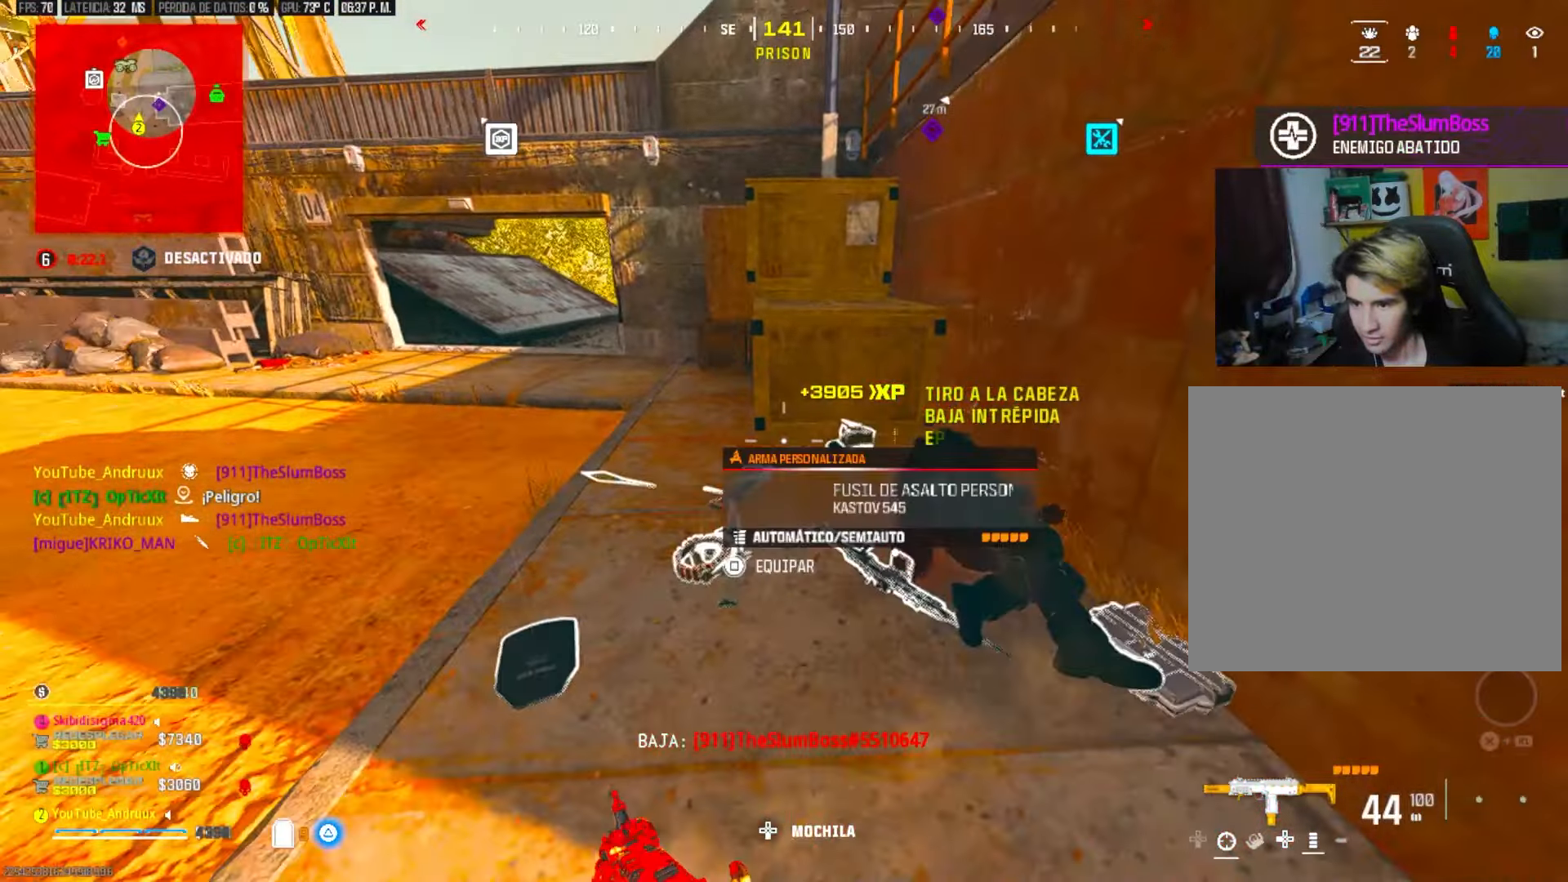
{"dt_ms": 1000, "buttons": ["TRIANGLE"], "left_stick": "left", "right_stick": "center"}
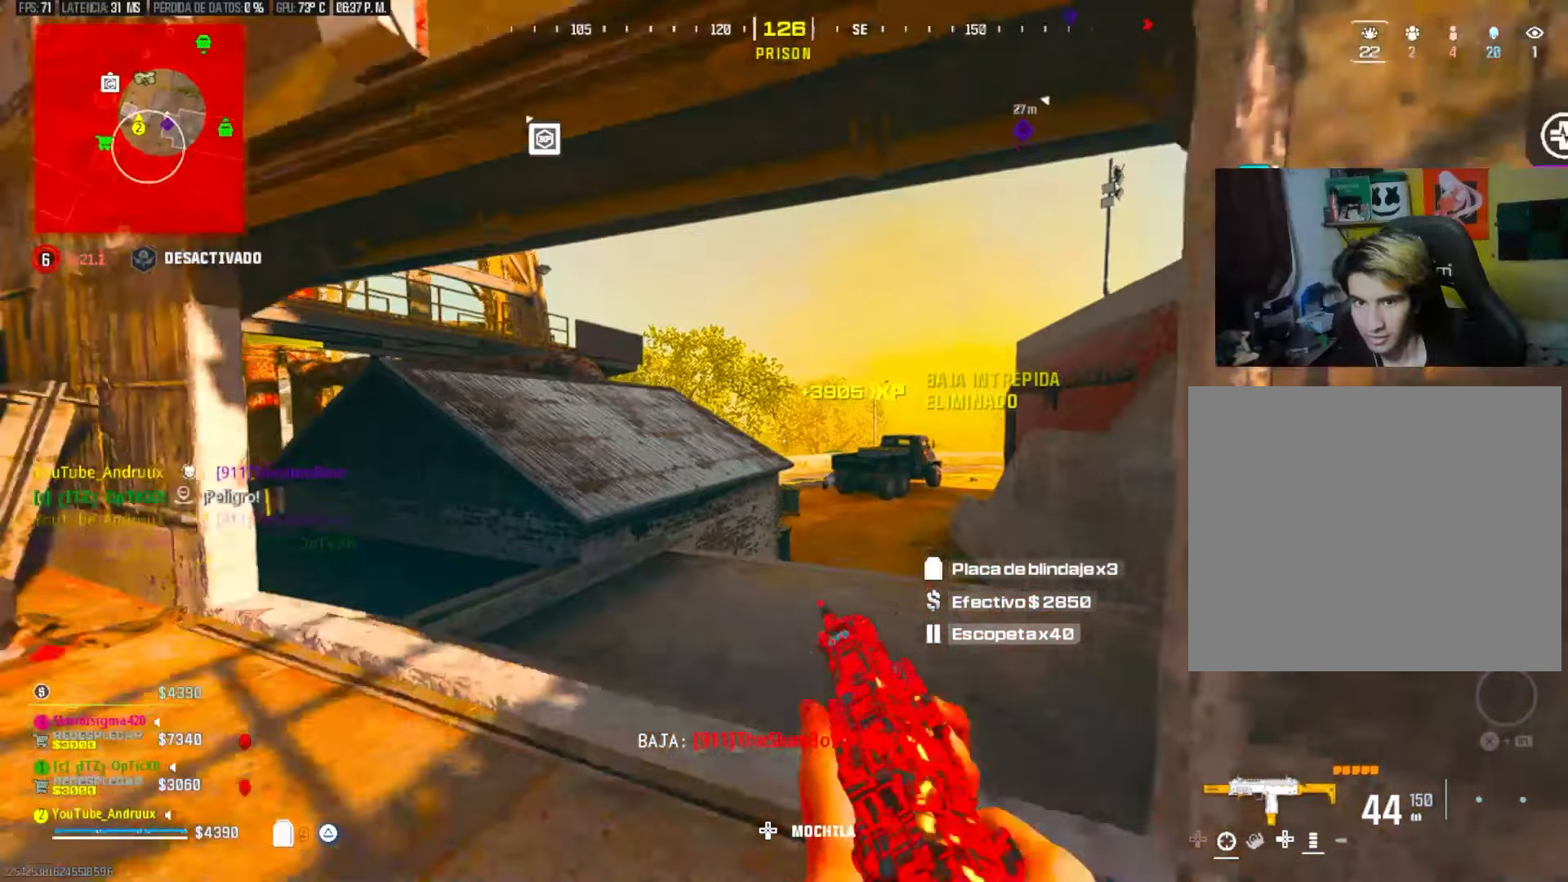
{"dt_ms": 500, "buttons": [], "left_stick": "up", "right_stick": "center", "events": [[67, "right_stick", "right"], [100, "TRIANGLE", "up"], [167, "left_stick", "up"], [267, "L1", "down"], [267, "SQUARE", "down"], [300, "SQUARE", "up"], [300, "right_stick", "up"], [367, "L1", "up"], [400, "right_stick", "center"]]}
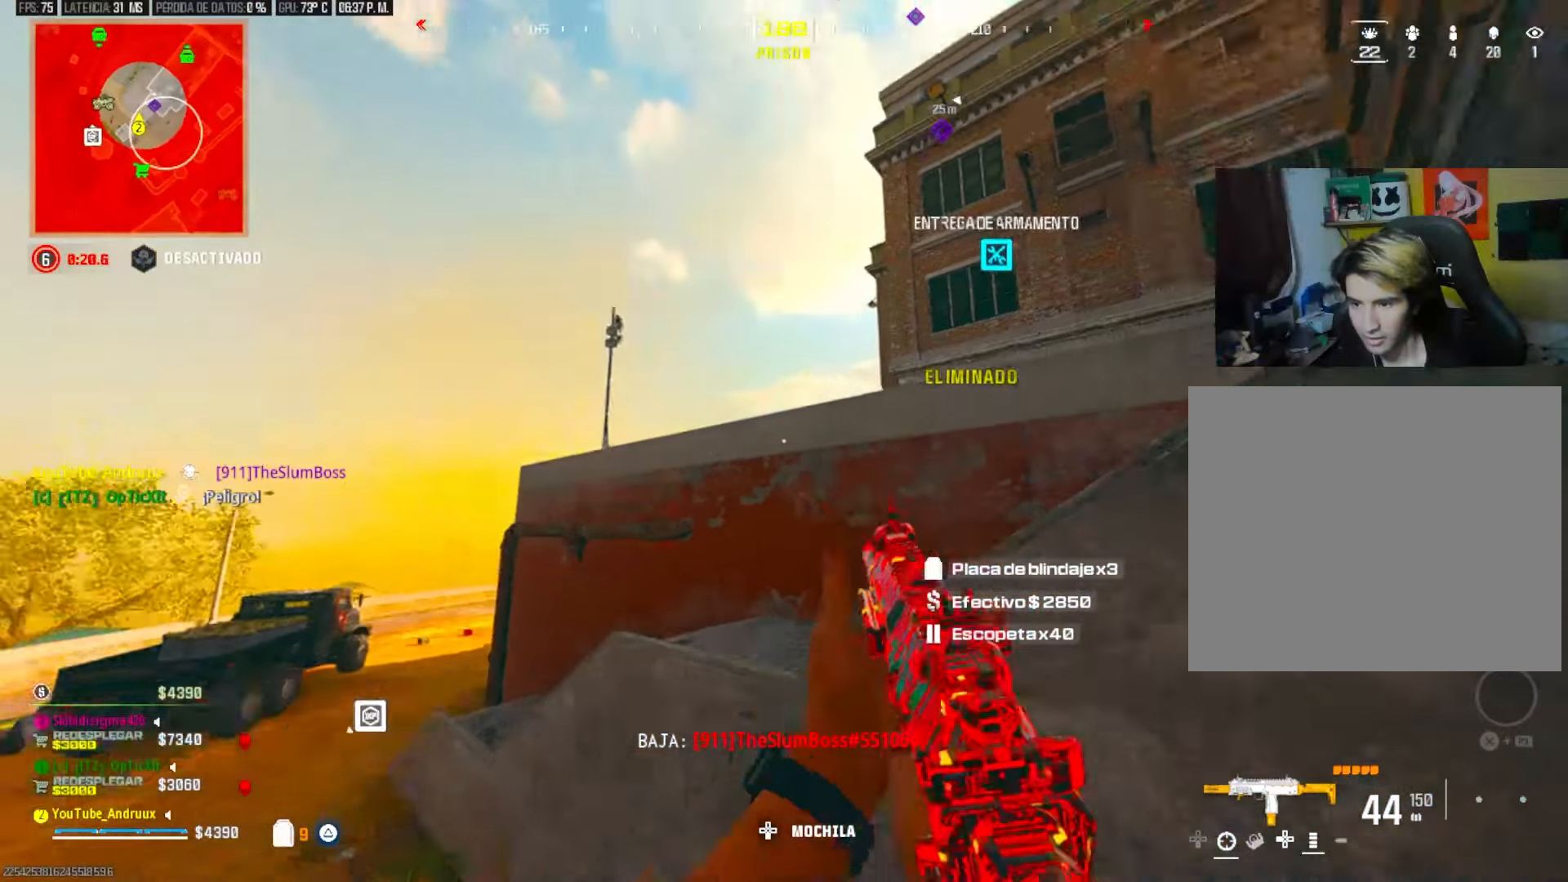
{"dt_ms": 500, "buttons": [], "left_stick": "left", "right_stick": "center", "events": [[33, "right_stick", "up-right"], [167, "right_stick", "center"], [300, "left_stick", "left"], [367, "L3", "down"], [367, "right_stick", "left"], [433, "L3", "up"], [467, "right_stick", "center"]]}
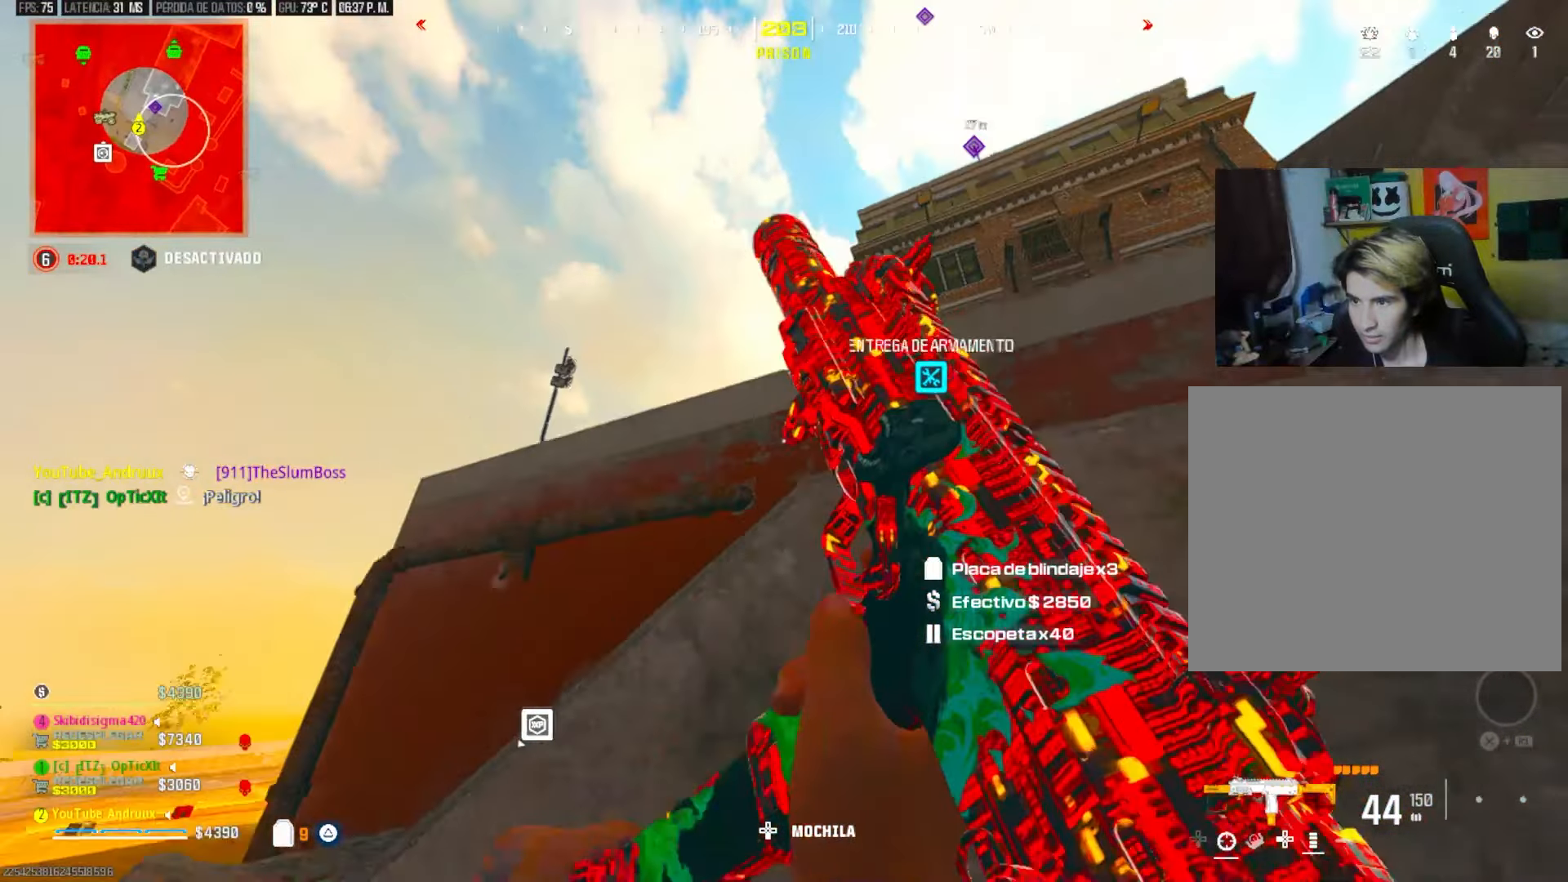
{"dt_ms": 500, "buttons": [], "left_stick": "left", "right_stick": "down-left", "events": [[67, "R3", "down"], [167, "R3", "up"], [233, "R3", "down"], [333, "R3", "up"], [333, "right_stick", "down-left"], [400, "L1", "down"], [500, "L1", "up"]]}
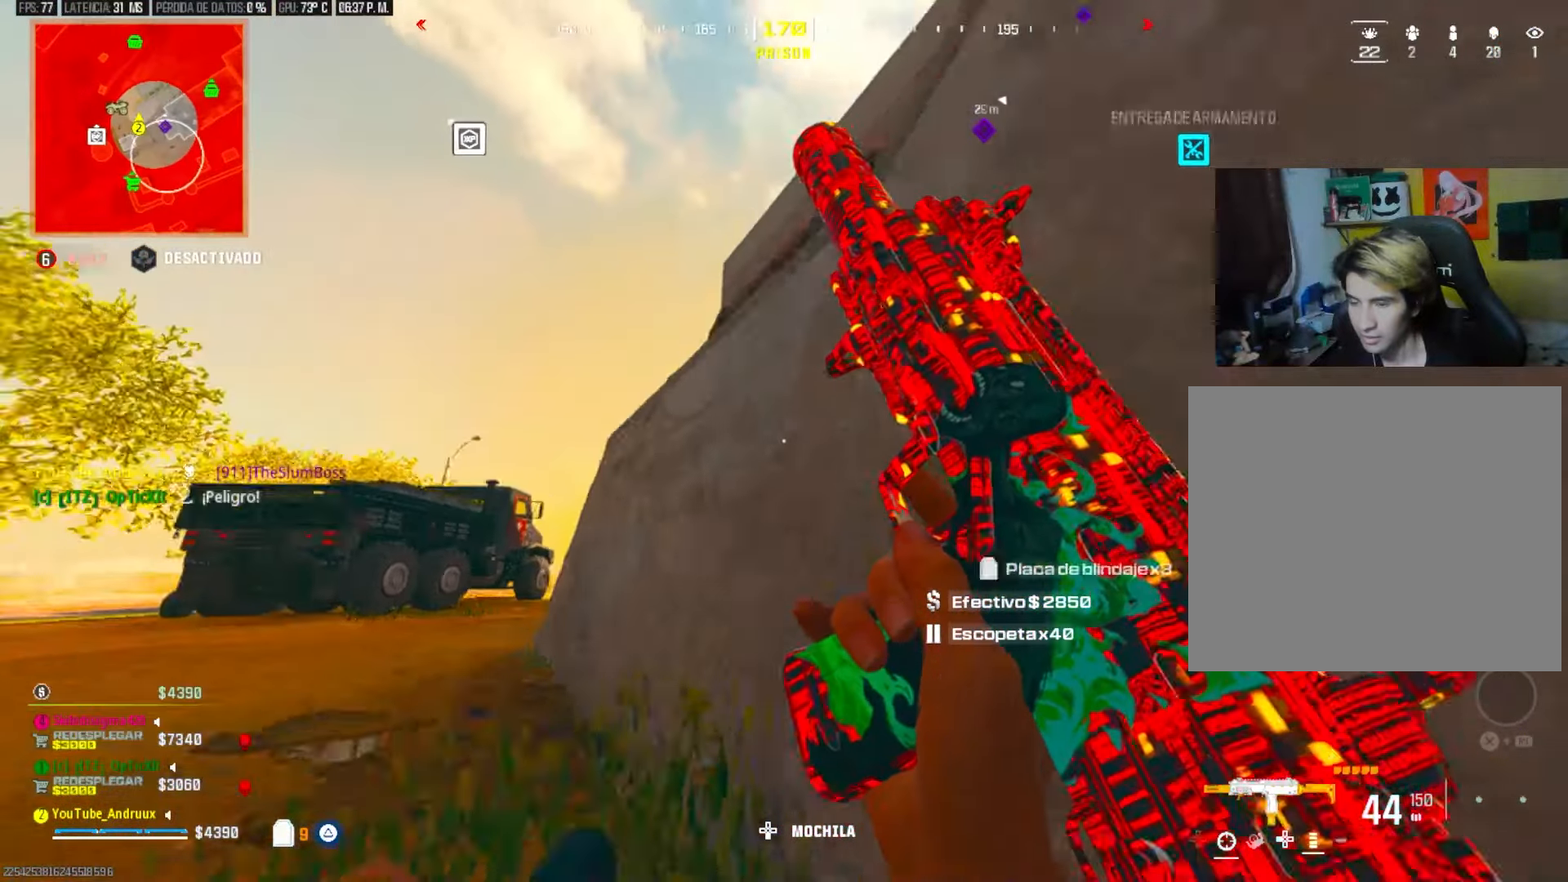
{"dt_ms": 500, "buttons": [], "left_stick": "left", "right_stick": "left", "events": [[100, "L3", "down"], [100, "right_stick", "left"], [167, "L3", "up"], [167, "right_stick", "right"], [233, "L3", "down"], [233, "right_stick", "up-right"], [333, "L3", "up"], [367, "right_stick", "left"]]}
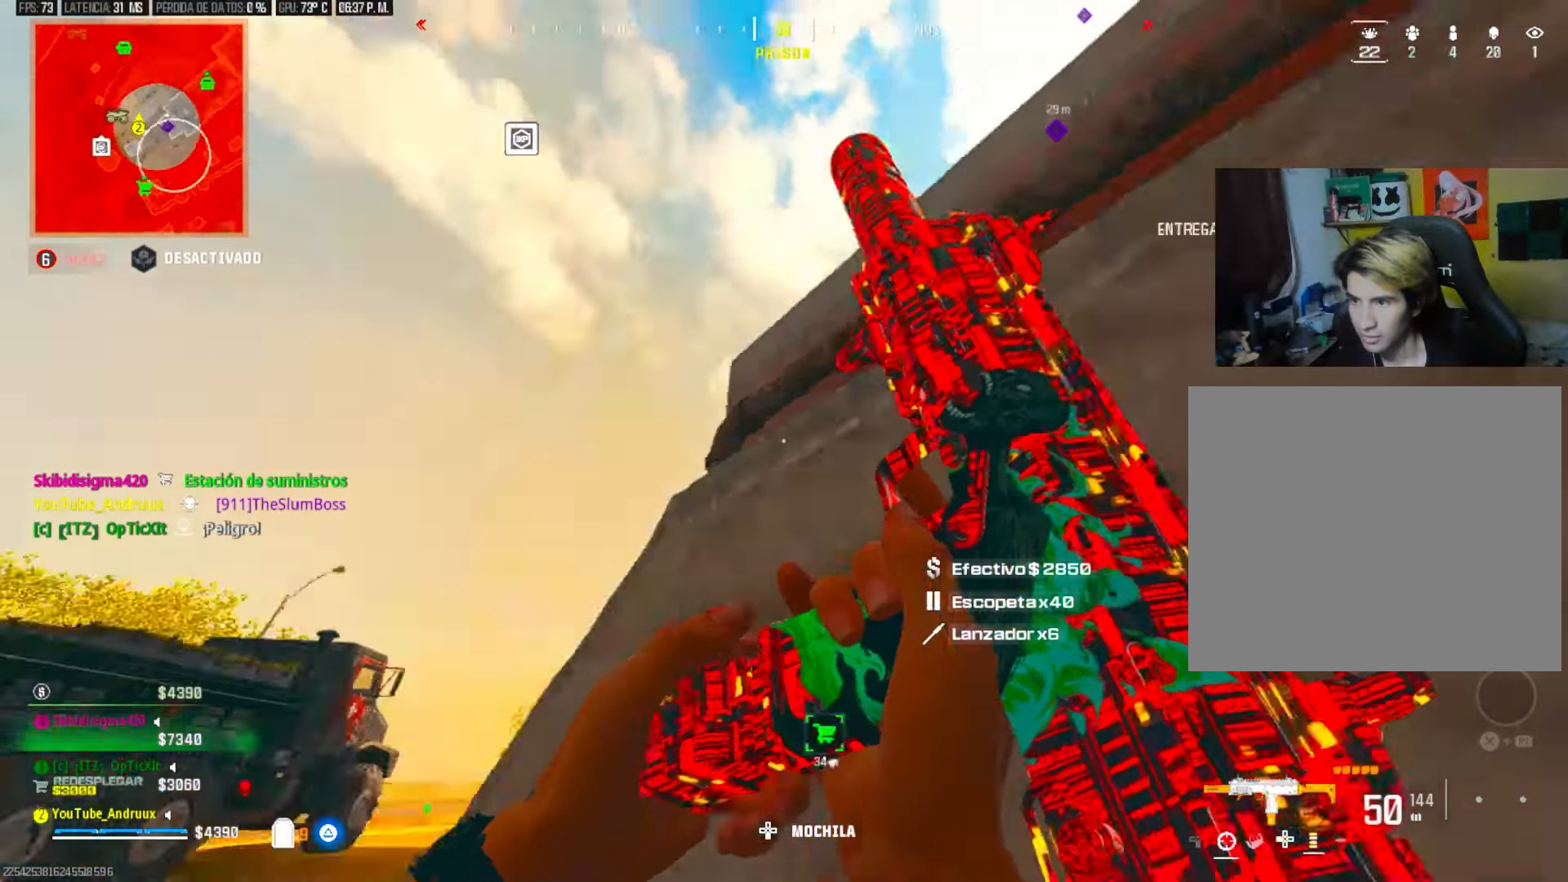
{"dt_ms": 1000, "buttons": [], "left_stick": "down", "right_stick": "right"}
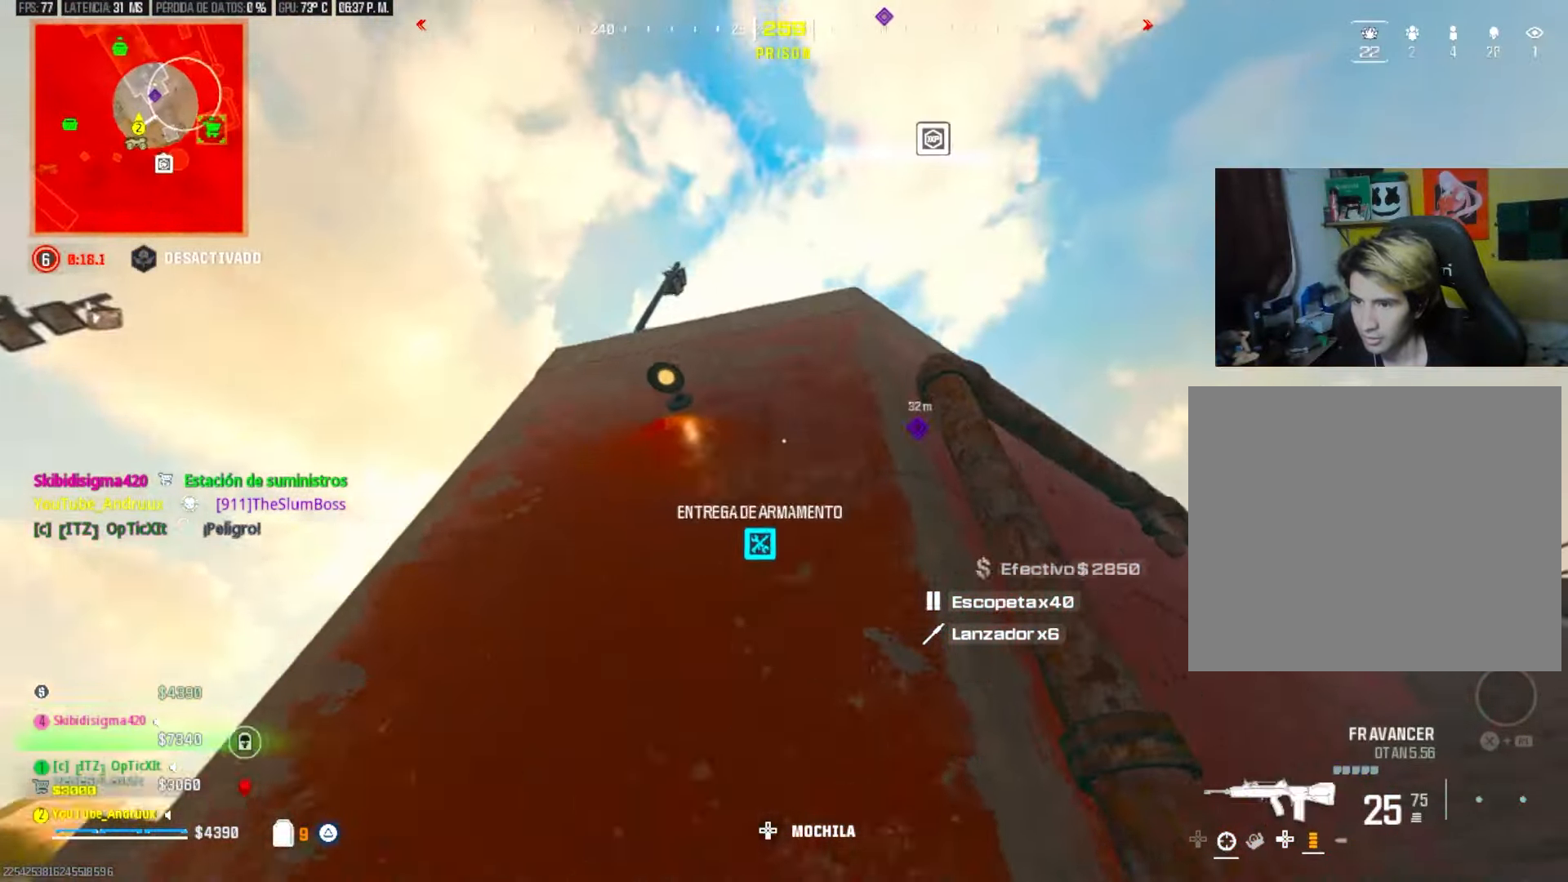
{"dt_ms": 500, "buttons": ["L1"], "left_stick": "down-right", "right_stick": "center", "events": [[100, "left_stick", "down-right"], [133, "right_stick", "center"], [433, "L1", "down"]]}
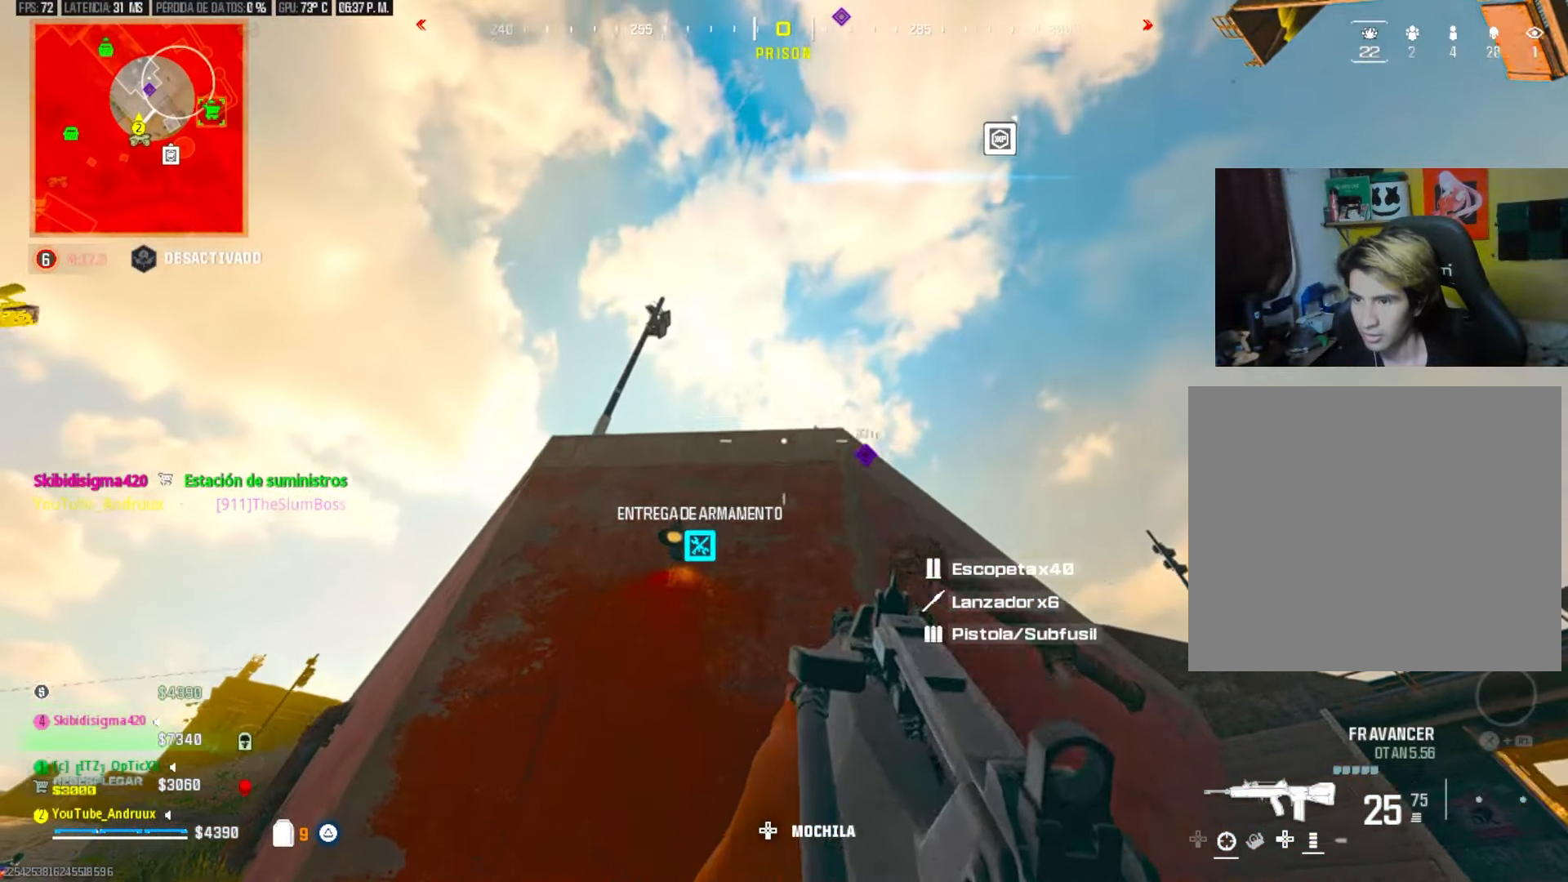
{"dt_ms": 500, "buttons": ["L2"], "left_stick": "down", "right_stick": "down-right", "events": [[33, "L1", "up"], [33, "L2", "down"], [200, "right_stick", "down"], [333, "left_stick", "down"], [433, "right_stick", "down-right"]]}
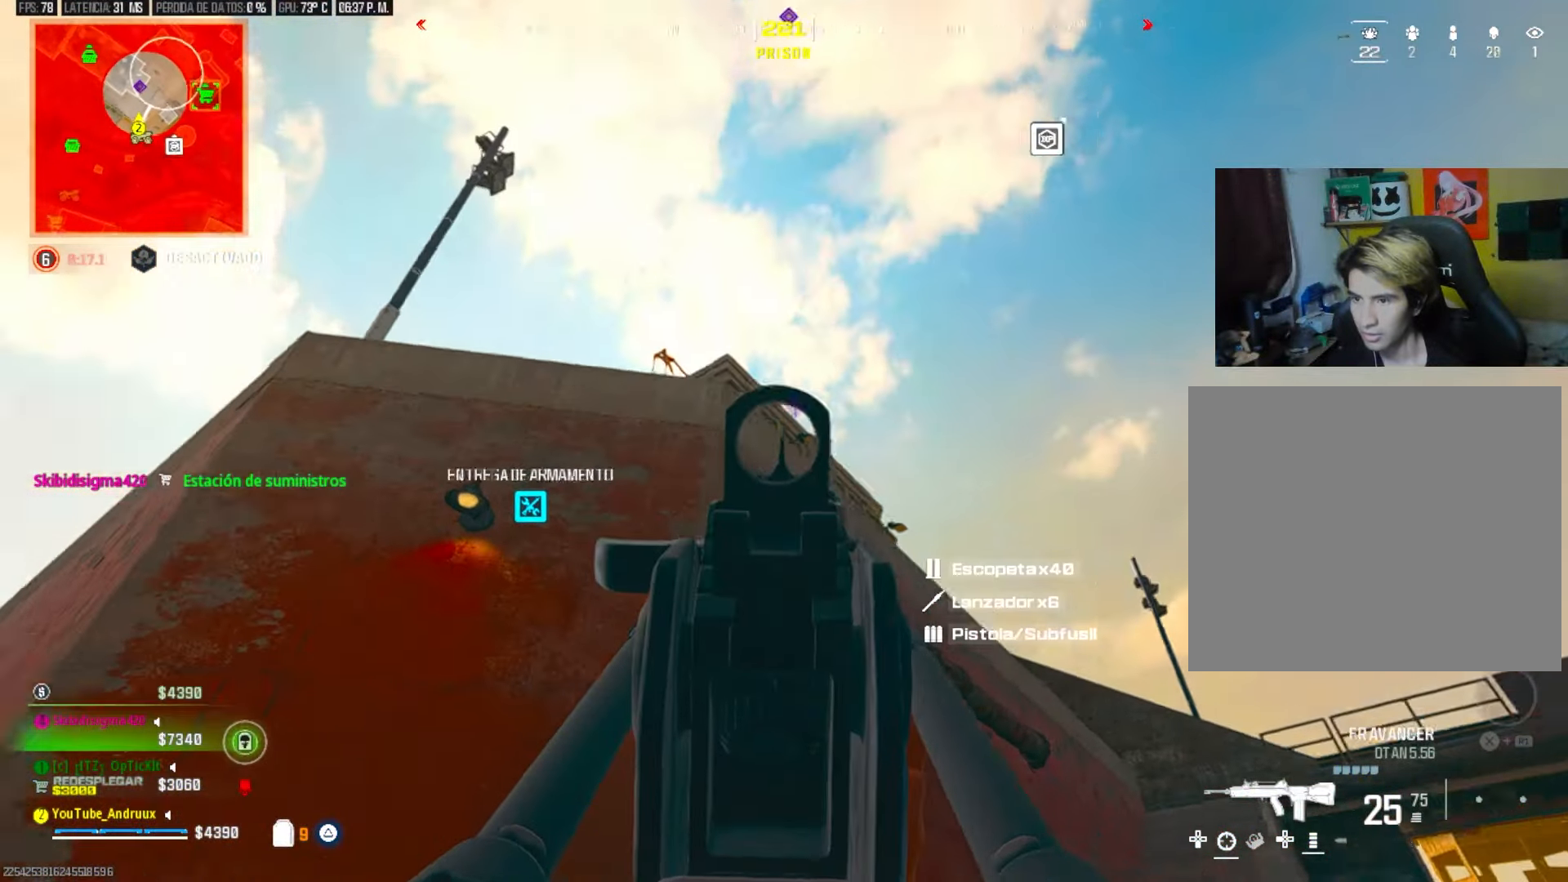
{"dt_ms": 500, "buttons": [], "left_stick": "left", "right_stick": "down-left", "events": [[33, "left_stick", "left"], [67, "right_stick", "center"], [333, "L2", "up"], [333, "left_stick", "down-left"], [367, "right_stick", "down-left"], [433, "TRIANGLE", "down"], [433, "left_stick", "left"], [500, "TRIANGLE", "up"]]}
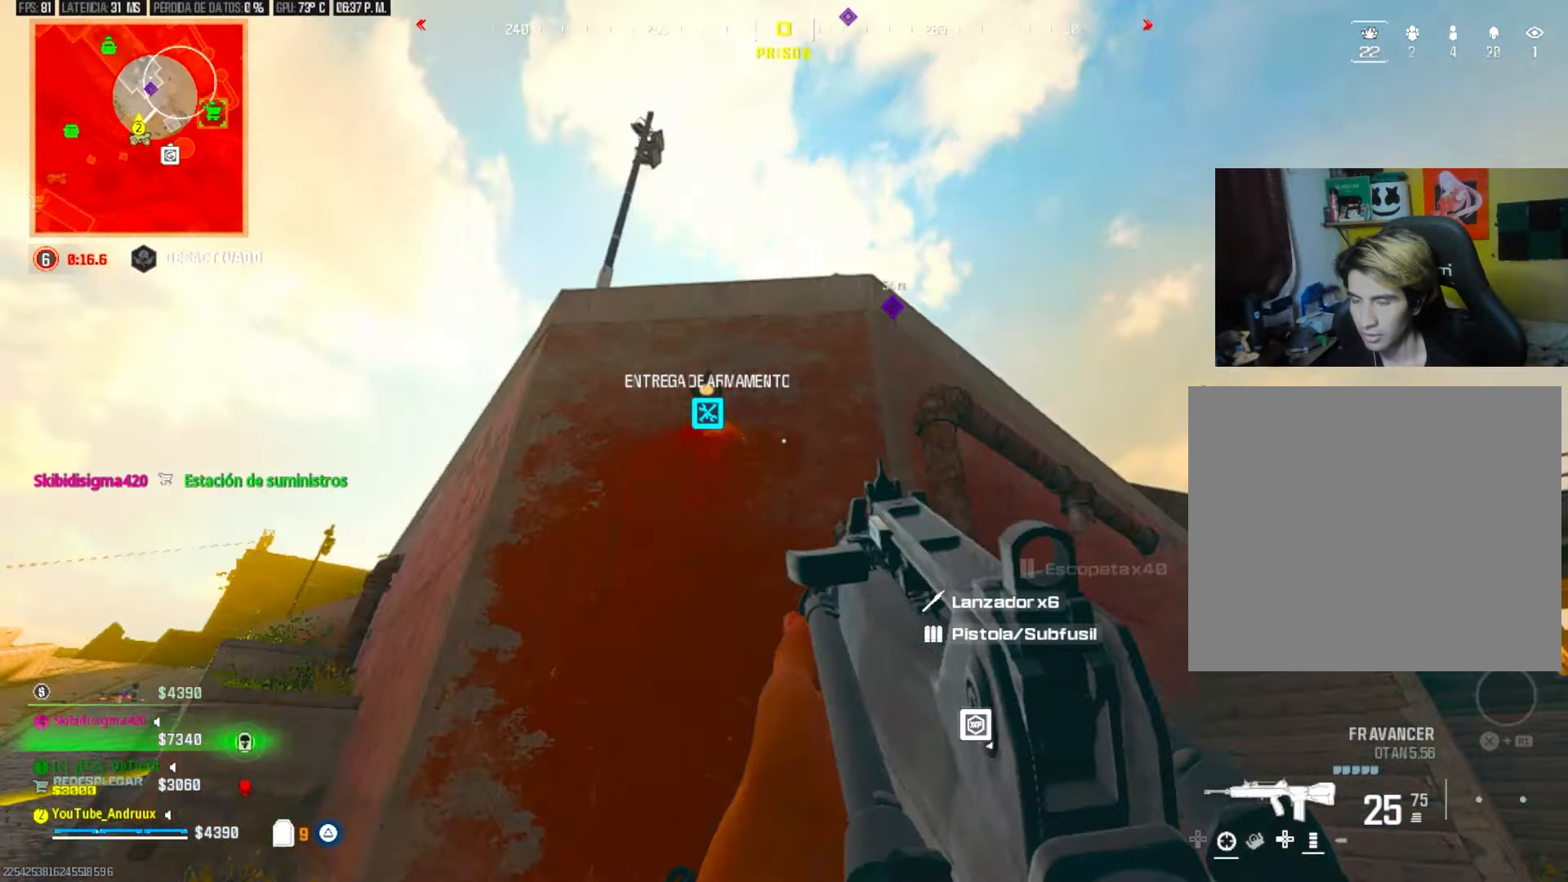
{"dt_ms": 500, "buttons": ["TRIANGLE", "L1"], "left_stick": "center", "right_stick": "center", "events": [[100, "L3", "down"], [167, "L3", "up"], [200, "right_stick", "center"], [233, "R3", "down"], [233, "left_stick", "up"], [333, "R3", "up"], [467, "L1", "down"], [500, "TRIANGLE", "down"], [500, "left_stick", "center"]]}